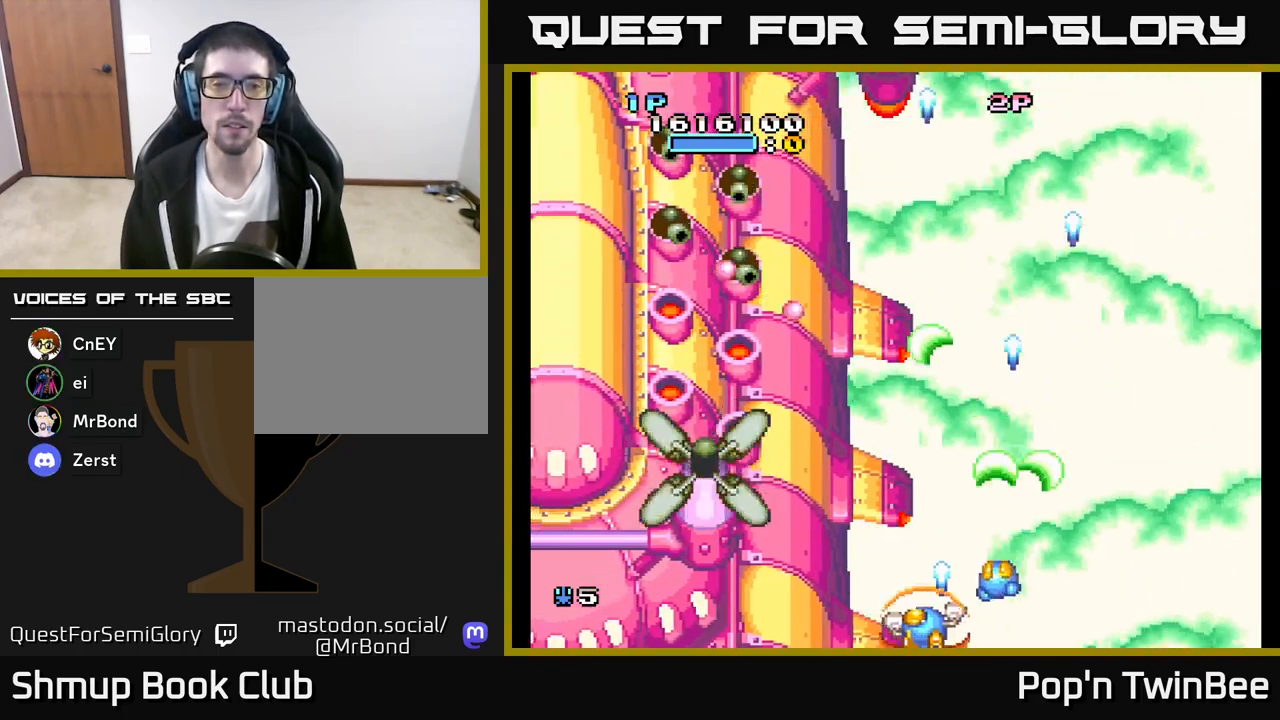
Gameplay with a controller (Xbox layout); each line is a JSON object with the inputs held at the frame after it. "events" lists button and stick changes between this image and that frame as [ms after this image, input, new state], when the widget could be followed in between.
{"buttons": ["A", "DPAD_LEFT"], "left_stick": "center", "right_stick": "center", "events": [[233, "DPAD_UP", "down"], [300, "X", "down"], [333, "DPAD_UP", "up"], [450, "X", "up"]]}
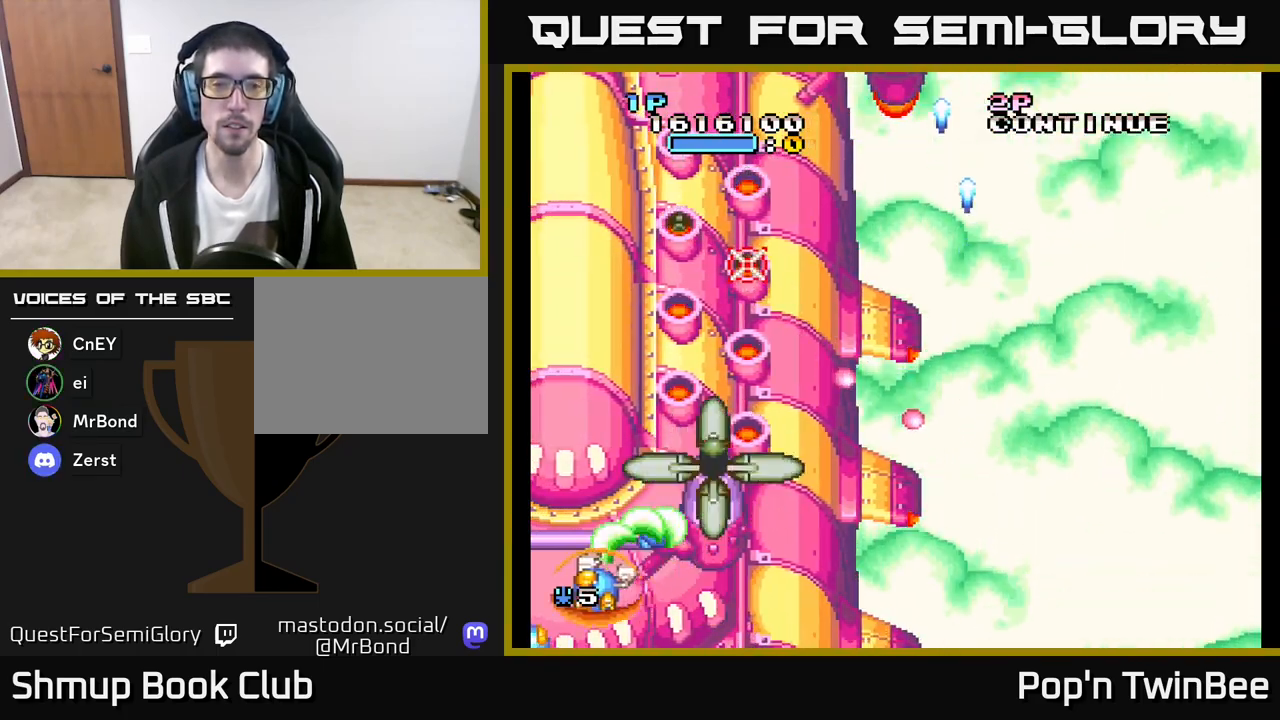
{"buttons": ["A"], "left_stick": "center", "right_stick": "center", "events": [[133, "DPAD_UP", "down"], [150, "DPAD_LEFT", "up"], [300, "DPAD_UP", "up"]]}
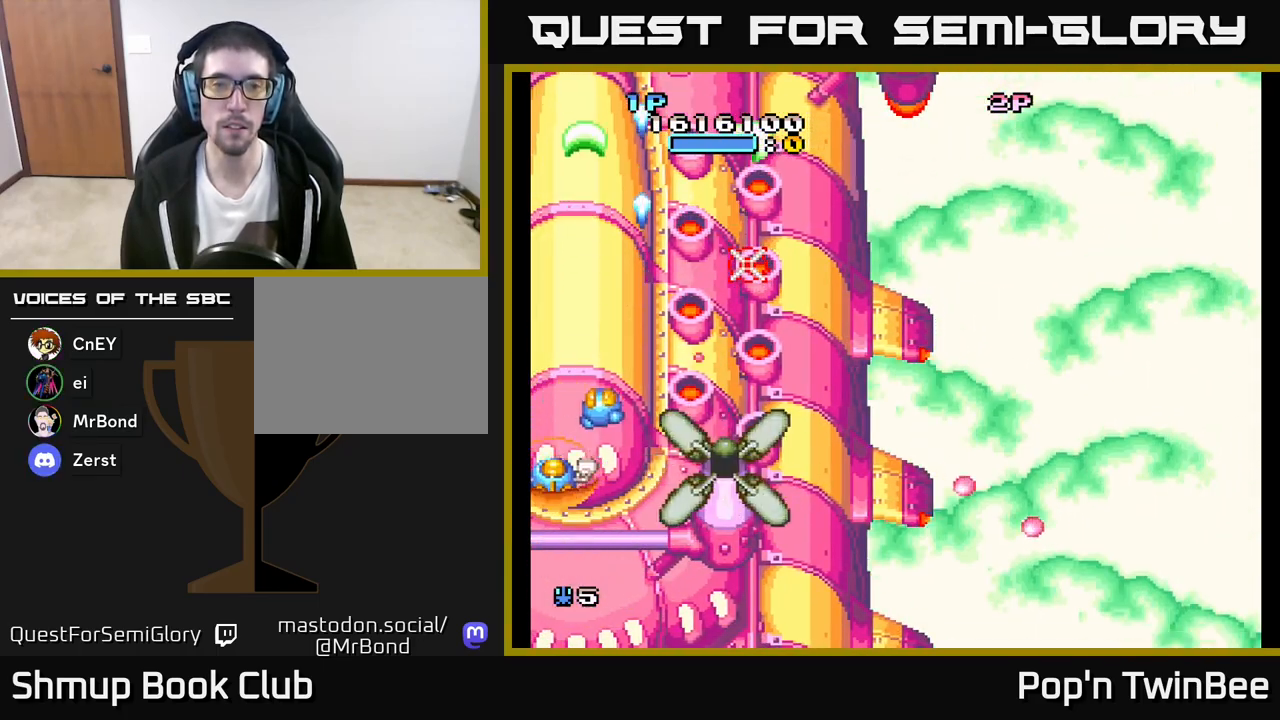
{"buttons": ["DPAD_UP"], "left_stick": "center", "right_stick": "center", "events": [[33, "DPAD_UP", "down"], [167, "DPAD_RIGHT", "down"], [167, "DPAD_UP", "up"], [283, "DPAD_RIGHT", "up"], [433, "A", "up"], [483, "DPAD_UP", "down"]]}
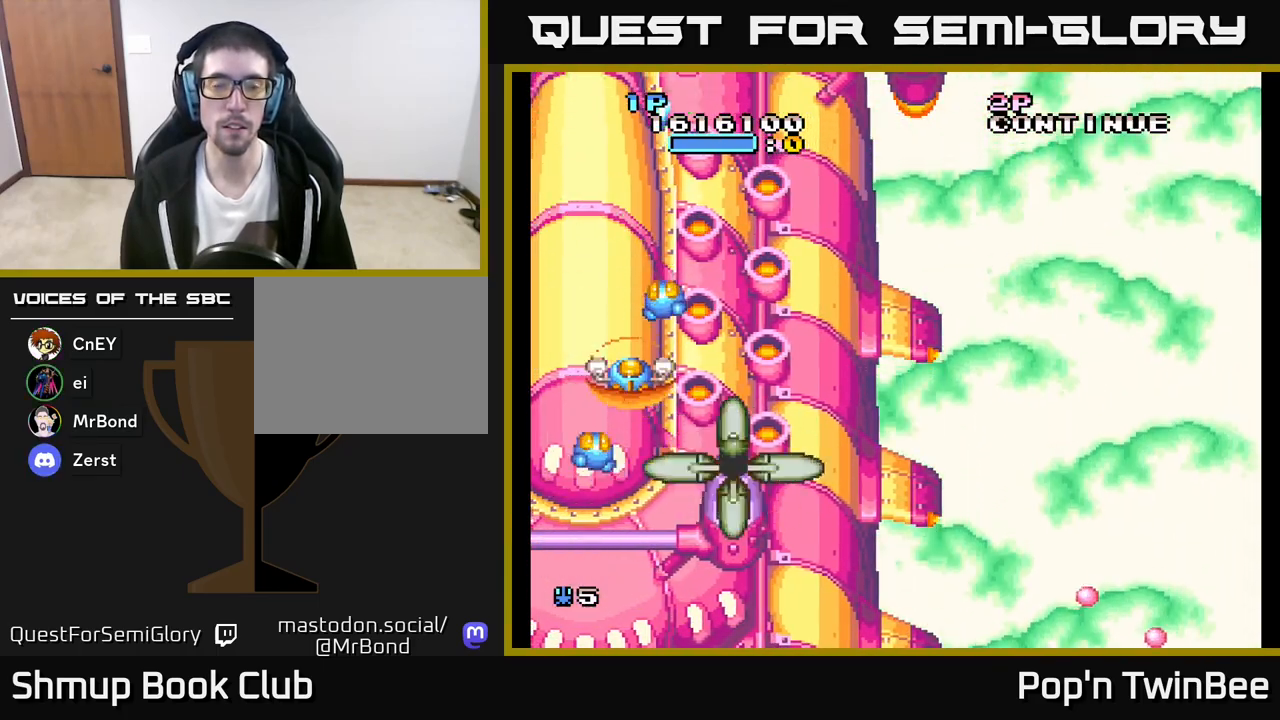
{"buttons": ["A", "DPAD_RIGHT"], "left_stick": "center", "right_stick": "center", "events": [[100, "DPAD_RIGHT", "down"], [100, "DPAD_UP", "up"], [167, "A", "down"]]}
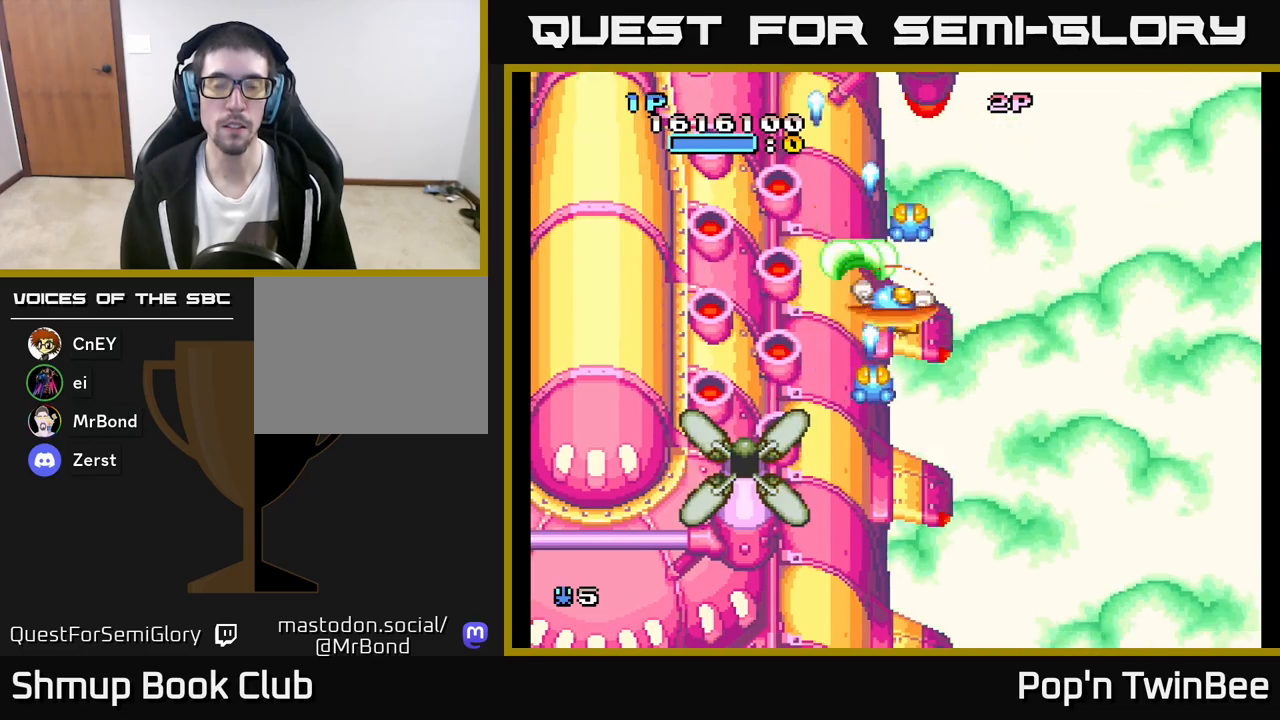
{"buttons": ["A", "DPAD_DOWN"], "left_stick": "center", "right_stick": "center", "events": [[283, "DPAD_DOWN", "down"], [300, "DPAD_RIGHT", "up"]]}
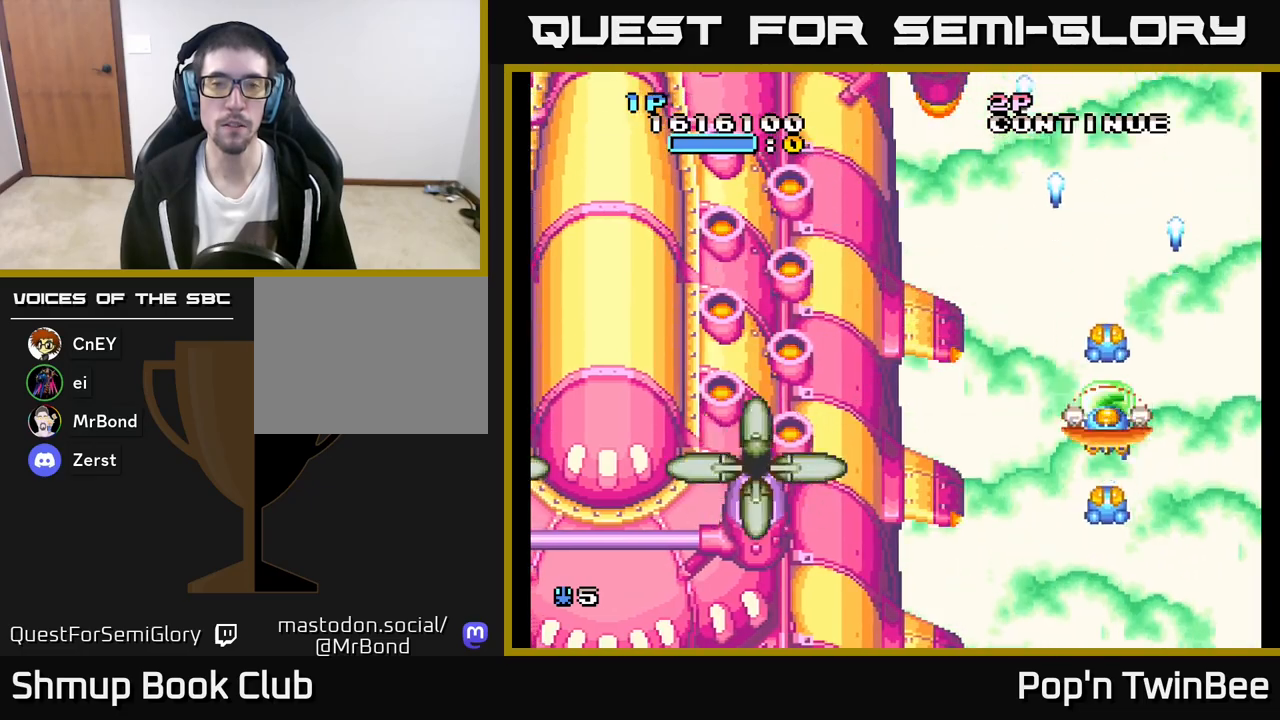
{"buttons": ["A", "DPAD_LEFT"], "left_stick": "center", "right_stick": "center", "events": [[267, "DPAD_LEFT", "down"], [333, "DPAD_DOWN", "up"]]}
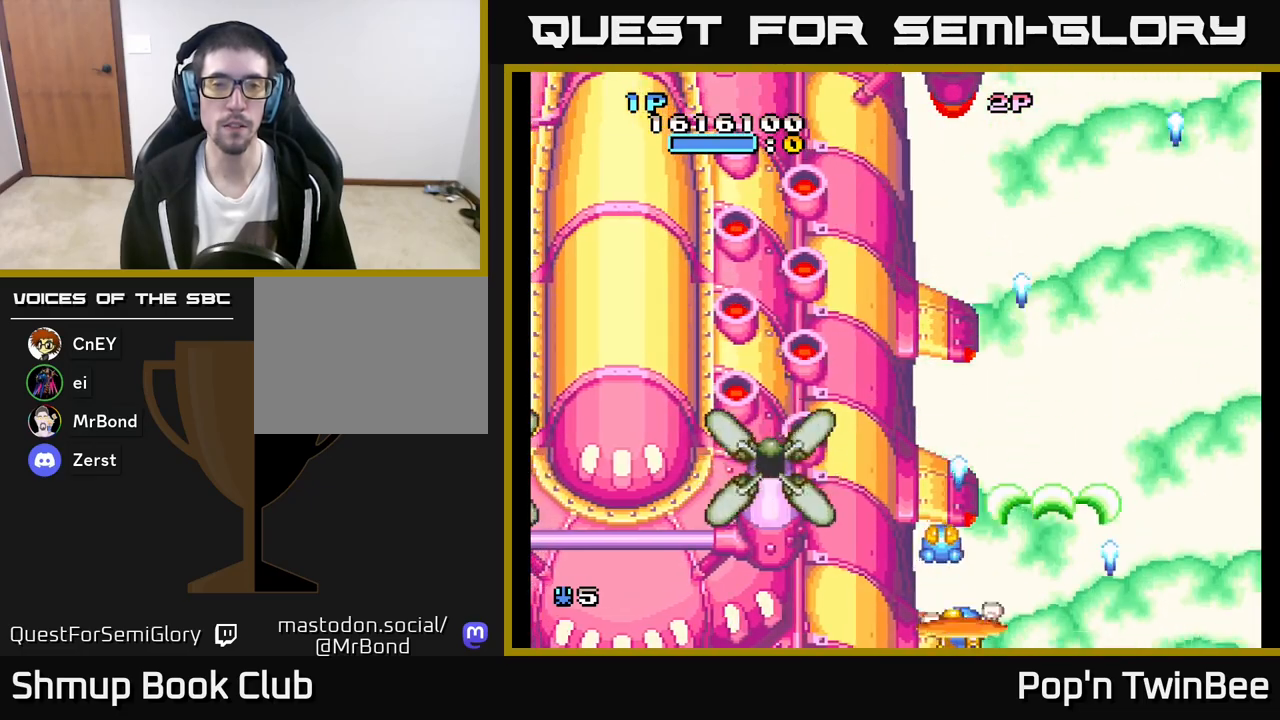
{"buttons": ["A", "X"], "left_stick": "center", "right_stick": "center", "events": [[283, "DPAD_LEFT", "up"], [383, "X", "down"]]}
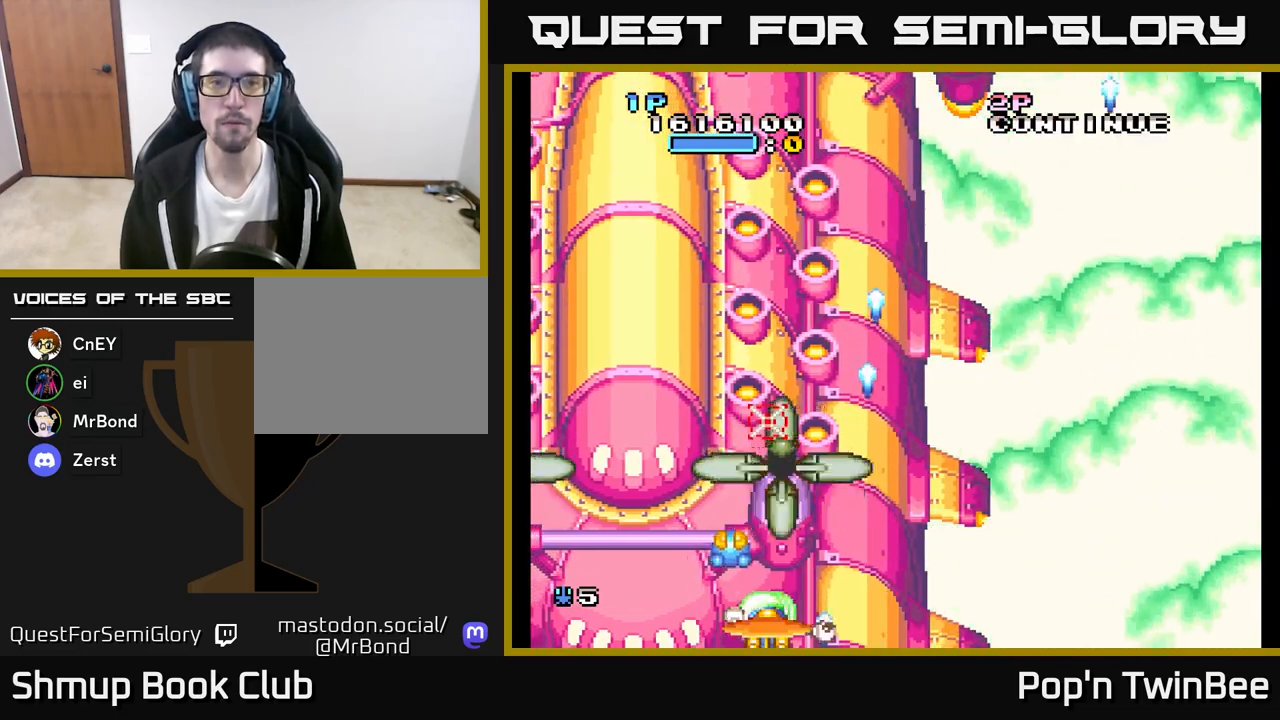
{"buttons": ["A"], "left_stick": "center", "right_stick": "center", "events": [[33, "X", "up"], [83, "DPAD_LEFT", "down"], [250, "DPAD_LEFT", "up"]]}
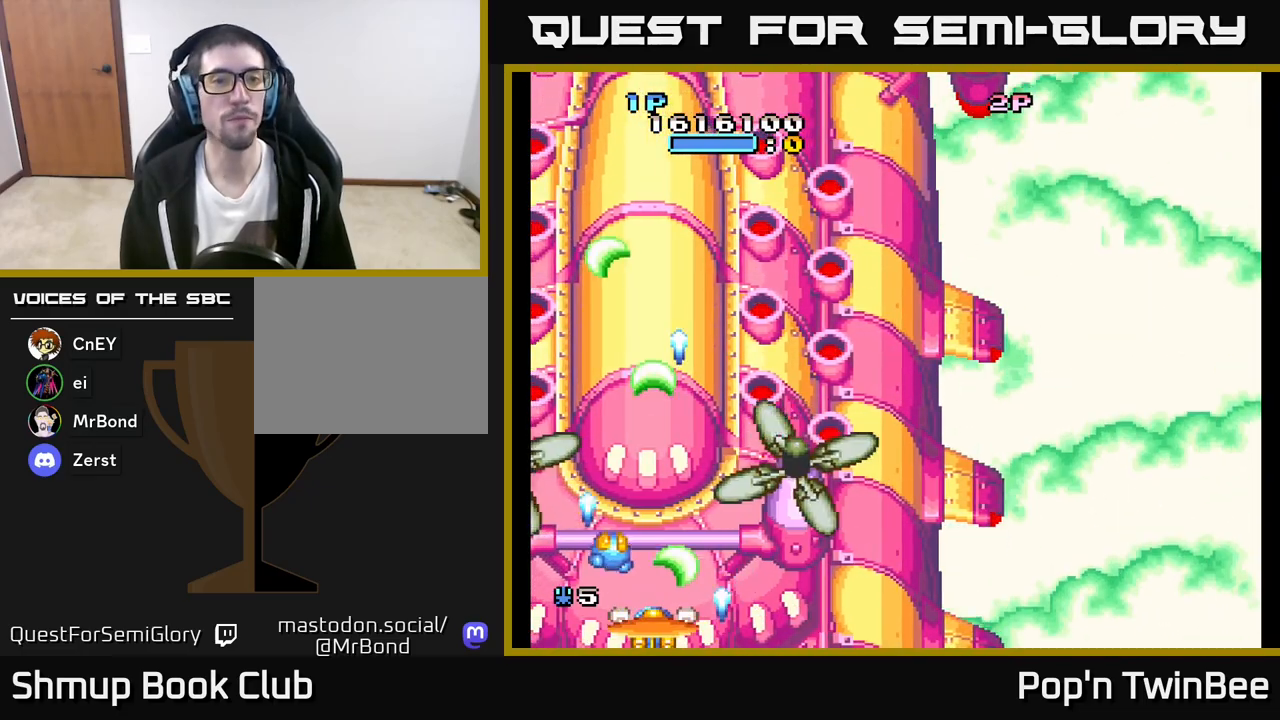
{"buttons": ["A"], "left_stick": "center", "right_stick": "center", "events": []}
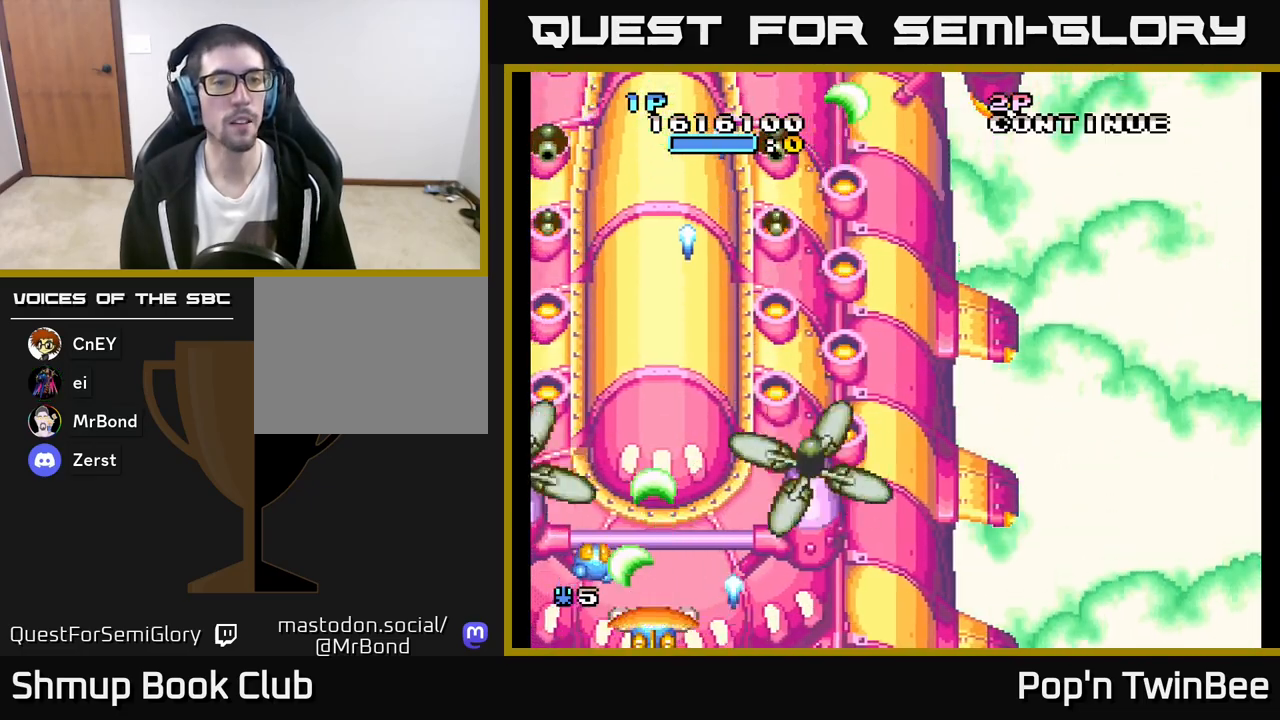
{"buttons": ["A", "DPAD_LEFT"], "left_stick": "center", "right_stick": "center", "events": [[433, "DPAD_LEFT", "down"]]}
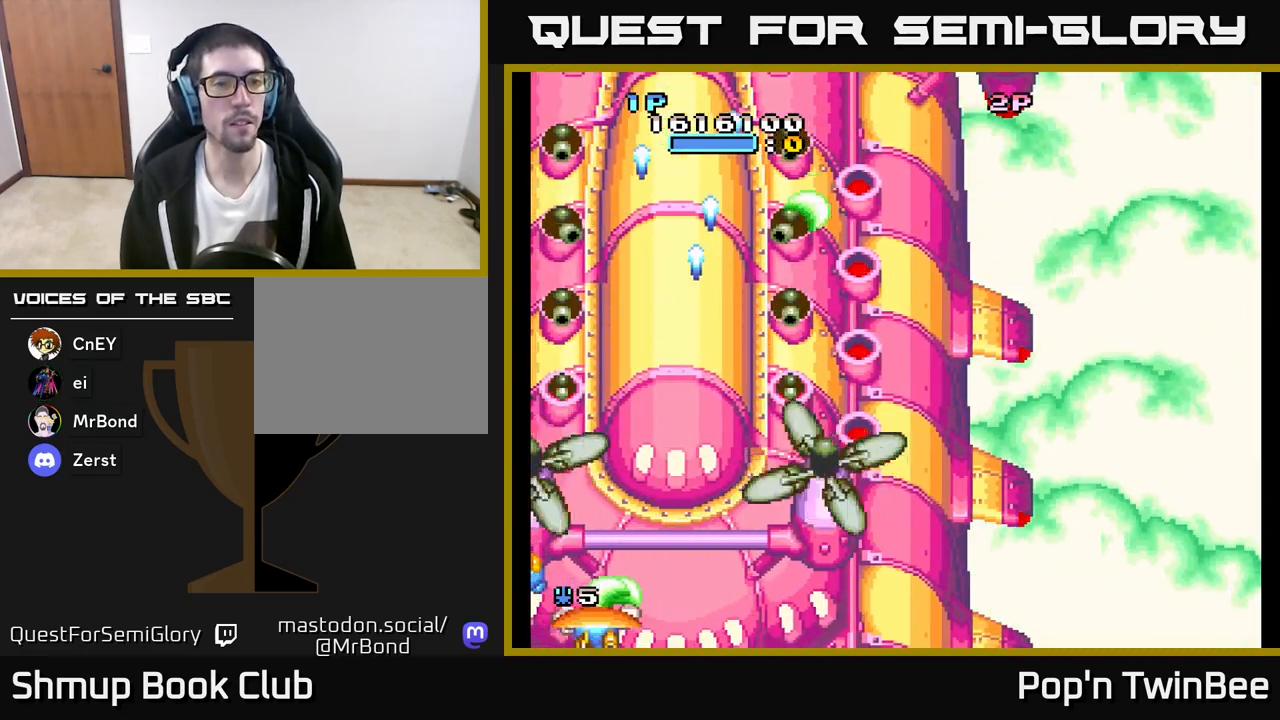
{"buttons": ["A"], "left_stick": "center", "right_stick": "center", "events": [[67, "DPAD_UP", "down"], [83, "X", "down"], [100, "DPAD_LEFT", "up"], [100, "DPAD_UP", "up"], [233, "X", "up"], [317, "X", "down"], [450, "X", "up"]]}
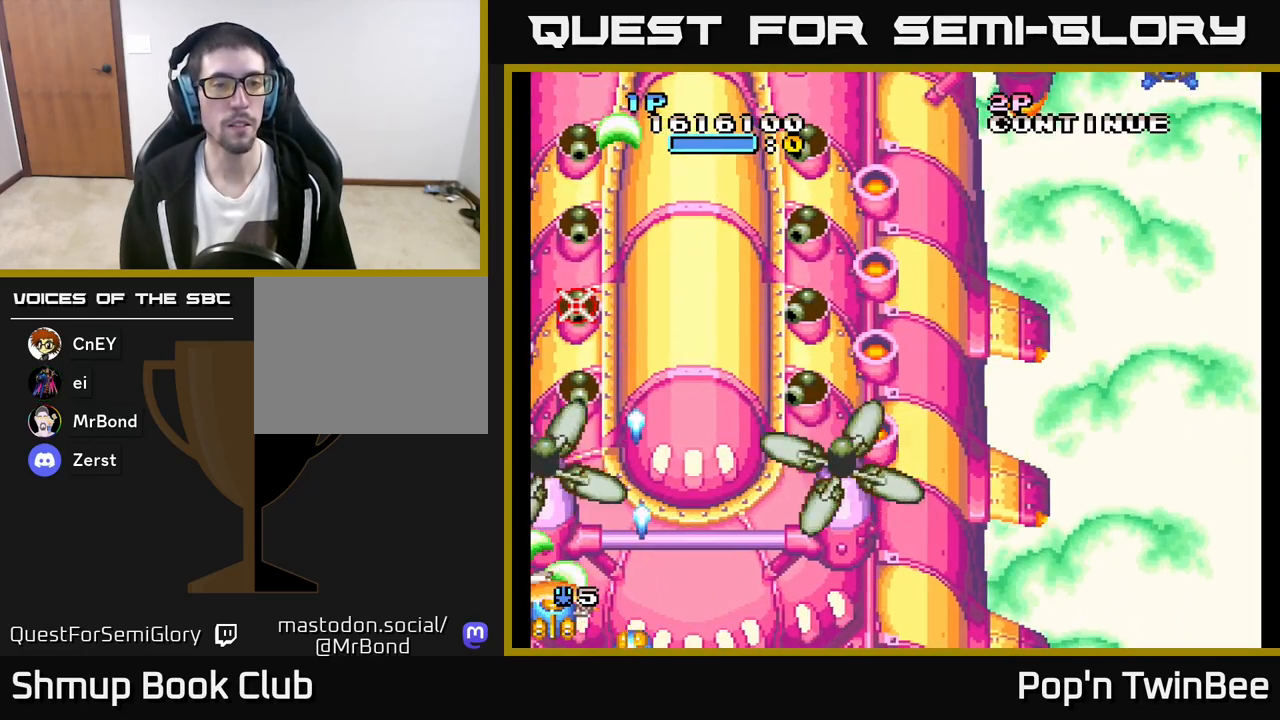
{"buttons": ["A", "X"], "left_stick": "center", "right_stick": "center", "events": [[50, "X", "down"], [150, "X", "up"], [217, "X", "down"], [333, "X", "up"], [417, "X", "down"]]}
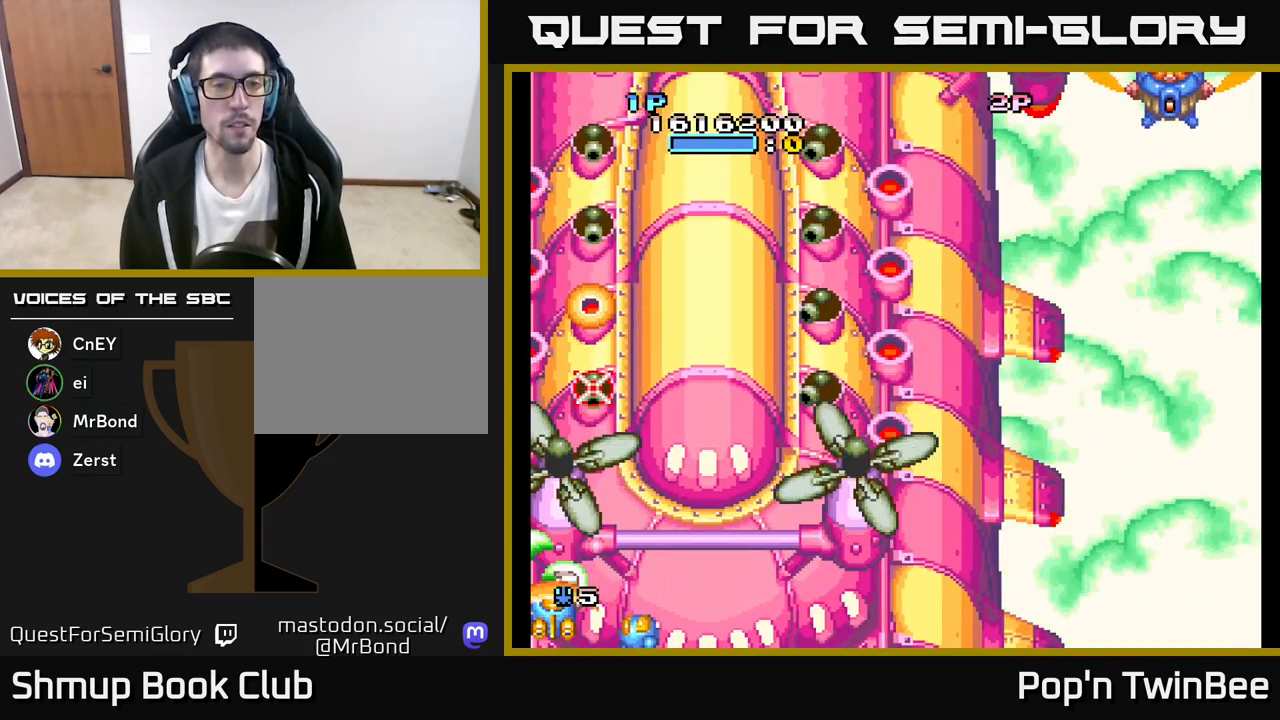
{"buttons": ["A", "DPAD_RIGHT"], "left_stick": "center", "right_stick": "center", "events": [[50, "X", "up"], [133, "X", "down"], [250, "X", "up"], [317, "X", "down"], [367, "DPAD_RIGHT", "down"], [450, "X", "up"]]}
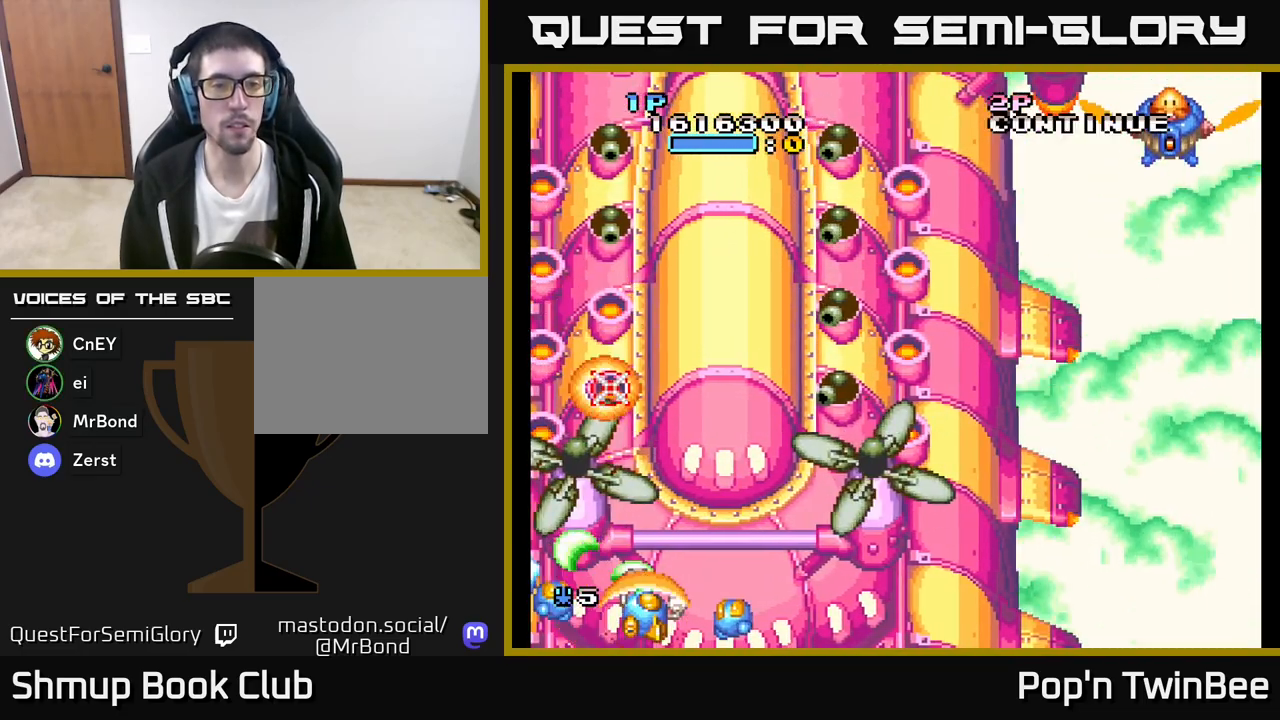
{"buttons": ["A", "X"], "left_stick": "center", "right_stick": "center", "events": [[17, "X", "down"], [167, "X", "up"], [300, "X", "down"], [350, "DPAD_RIGHT", "up"], [433, "X", "up"], [500, "X", "down"]]}
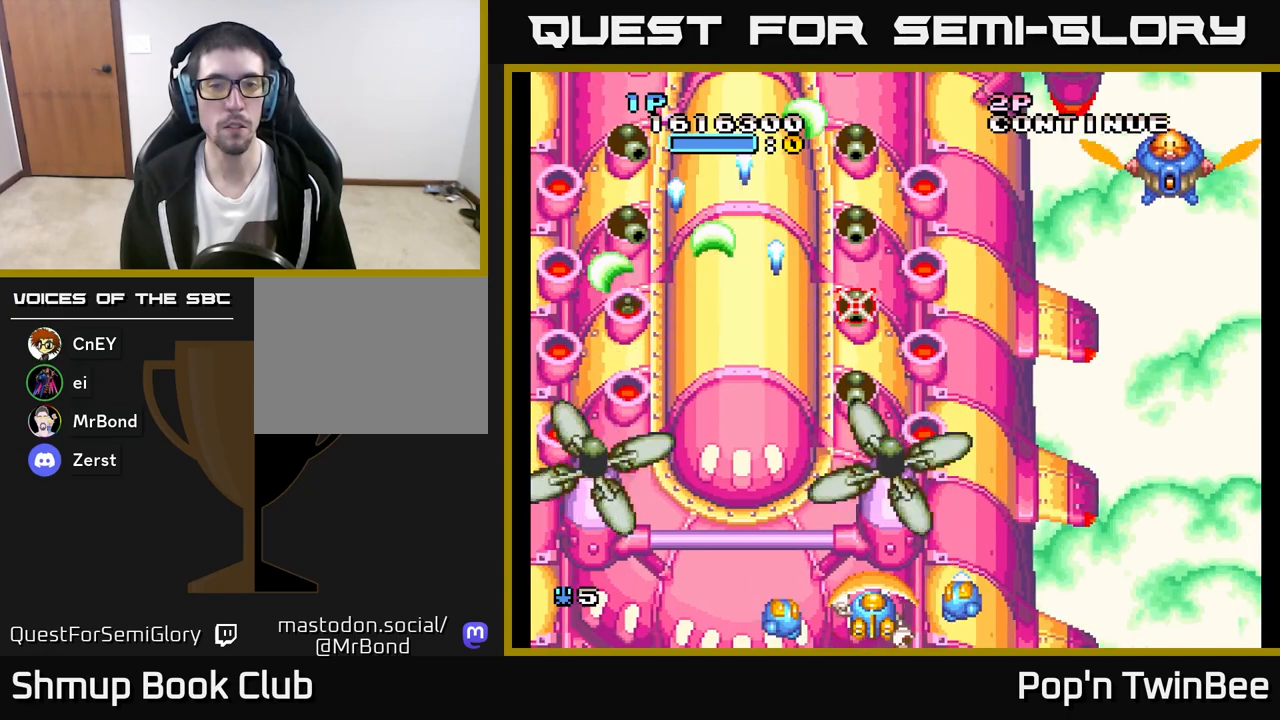
{"buttons": ["A", "X", "DPAD_RIGHT"], "left_stick": "center", "right_stick": "center", "events": [[117, "X", "up"], [200, "X", "down"], [317, "X", "up"], [417, "X", "down"], [500, "DPAD_RIGHT", "down"]]}
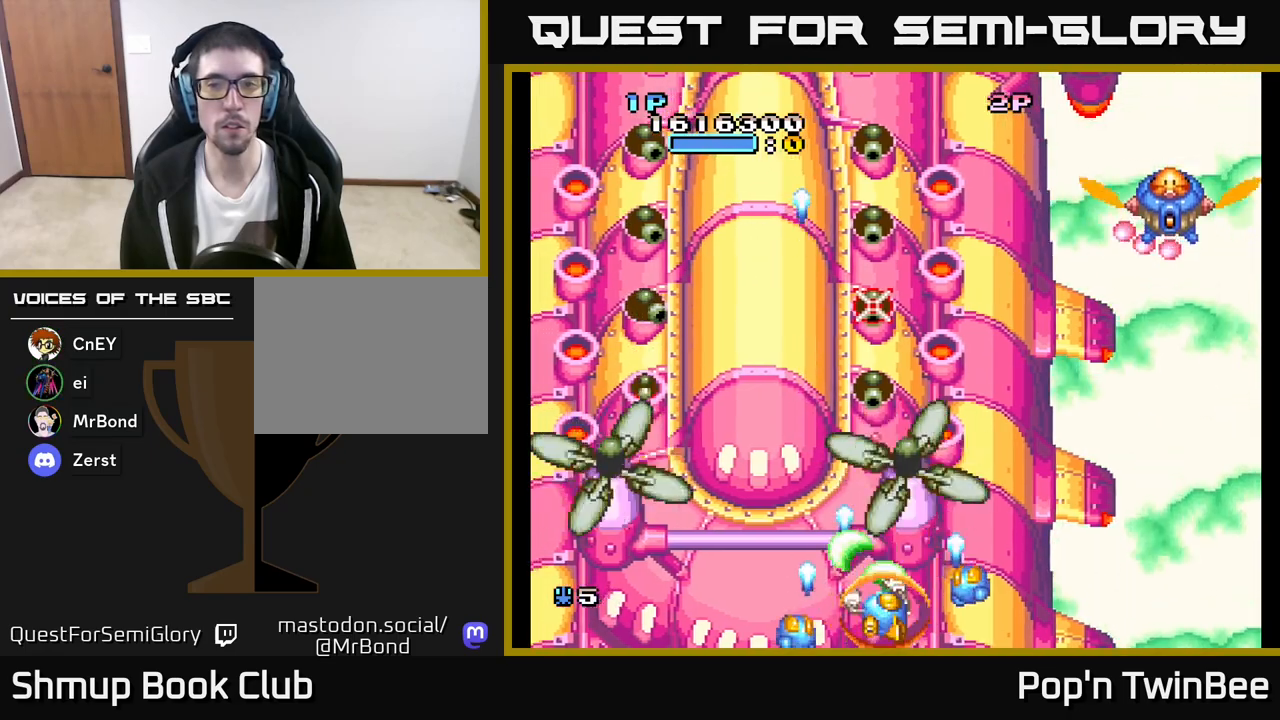
{"buttons": ["A"], "left_stick": "center", "right_stick": "center", "events": [[33, "X", "up"], [83, "X", "down"], [200, "DPAD_UP", "down"], [267, "X", "up"], [350, "DPAD_UP", "up"], [383, "DPAD_RIGHT", "up"]]}
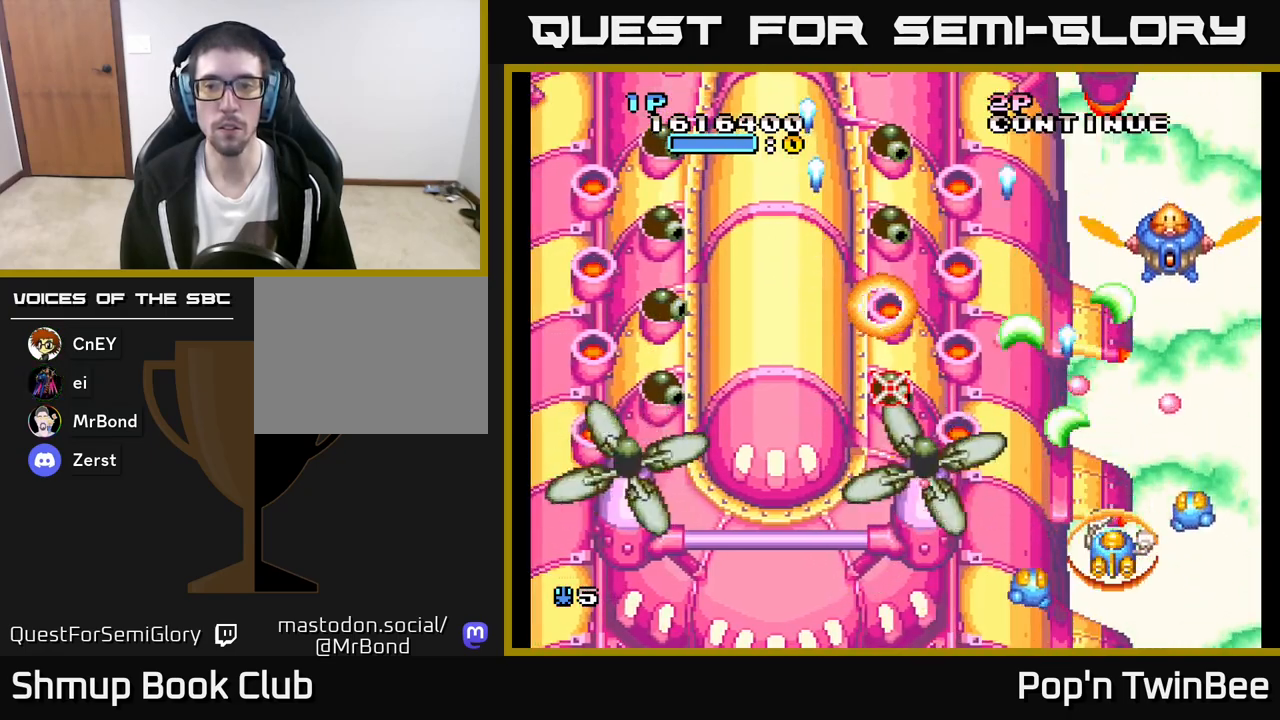
{"buttons": ["A"], "left_stick": "center", "right_stick": "center", "events": []}
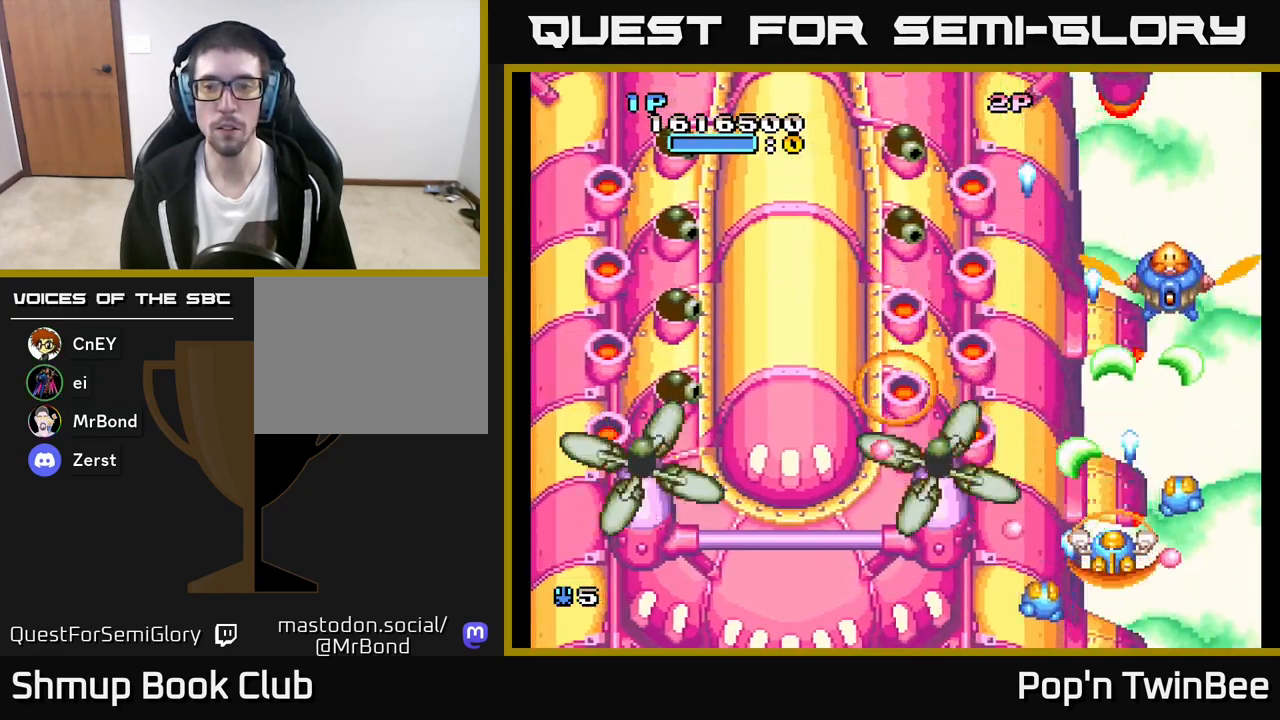
{"buttons": ["A"], "left_stick": "center", "right_stick": "center", "events": []}
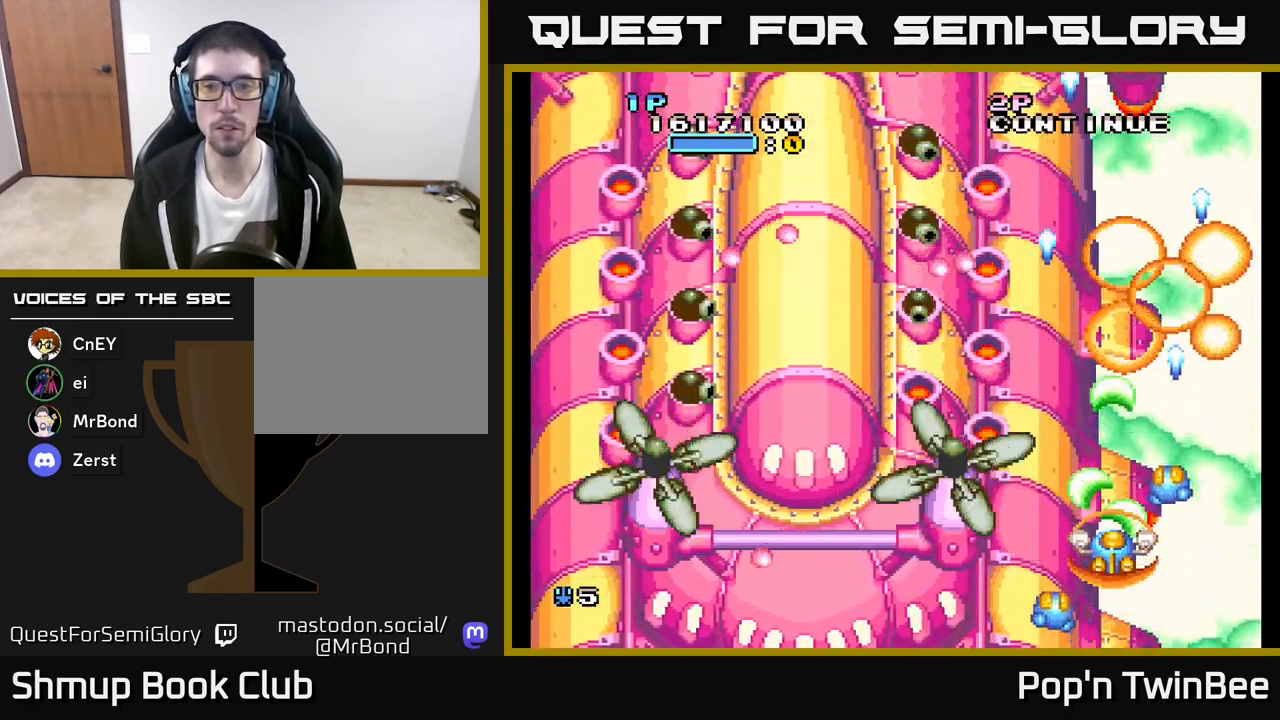
{"buttons": ["A", "X", "DPAD_UP"], "left_stick": "center", "right_stick": "center", "events": [[17, "DPAD_DOWN", "down"], [117, "DPAD_LEFT", "down"], [183, "DPAD_DOWN", "up"], [467, "X", "down"], [483, "DPAD_UP", "down"], [500, "DPAD_LEFT", "up"]]}
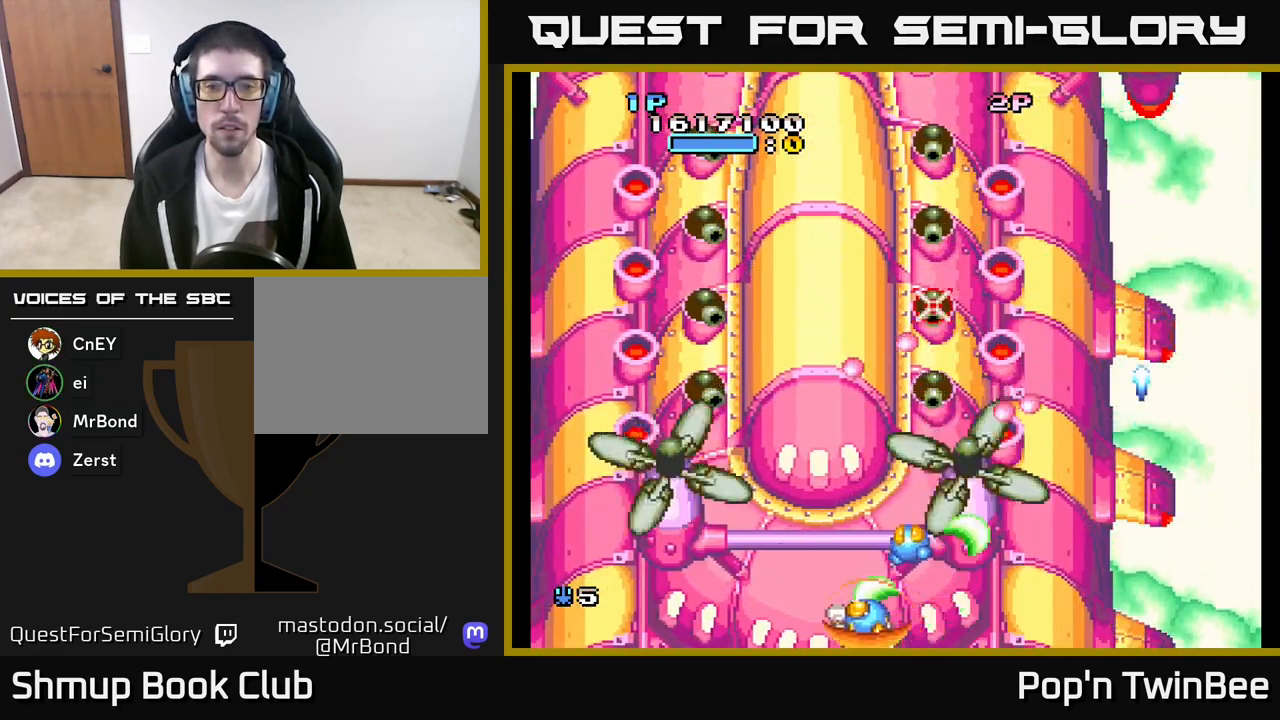
{"buttons": ["A", "X"], "left_stick": "center", "right_stick": "center", "events": [[67, "DPAD_UP", "up"], [83, "X", "up"], [150, "X", "down"], [300, "X", "up"], [400, "X", "down"]]}
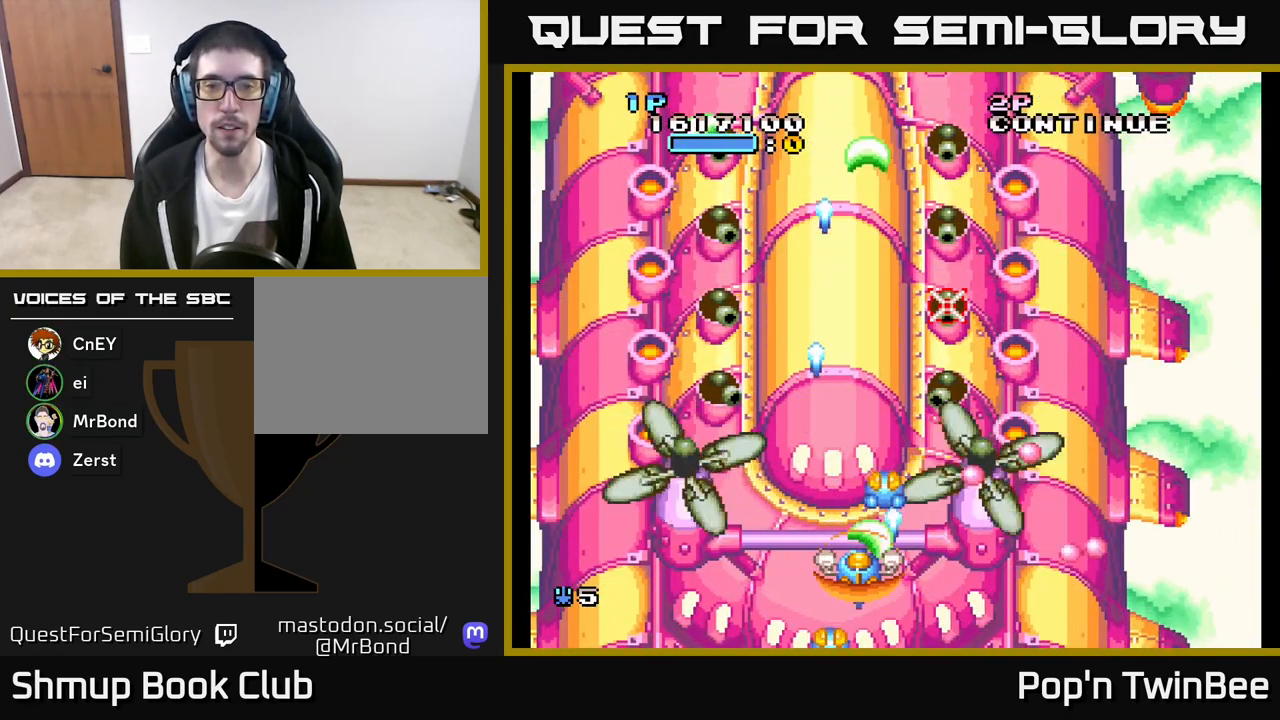
{"buttons": ["A"], "left_stick": "center", "right_stick": "center", "events": [[17, "X", "up"], [117, "X", "down"], [250, "X", "up"], [333, "X", "down"], [383, "DPAD_DOWN", "down"], [467, "X", "up"], [500, "DPAD_DOWN", "up"]]}
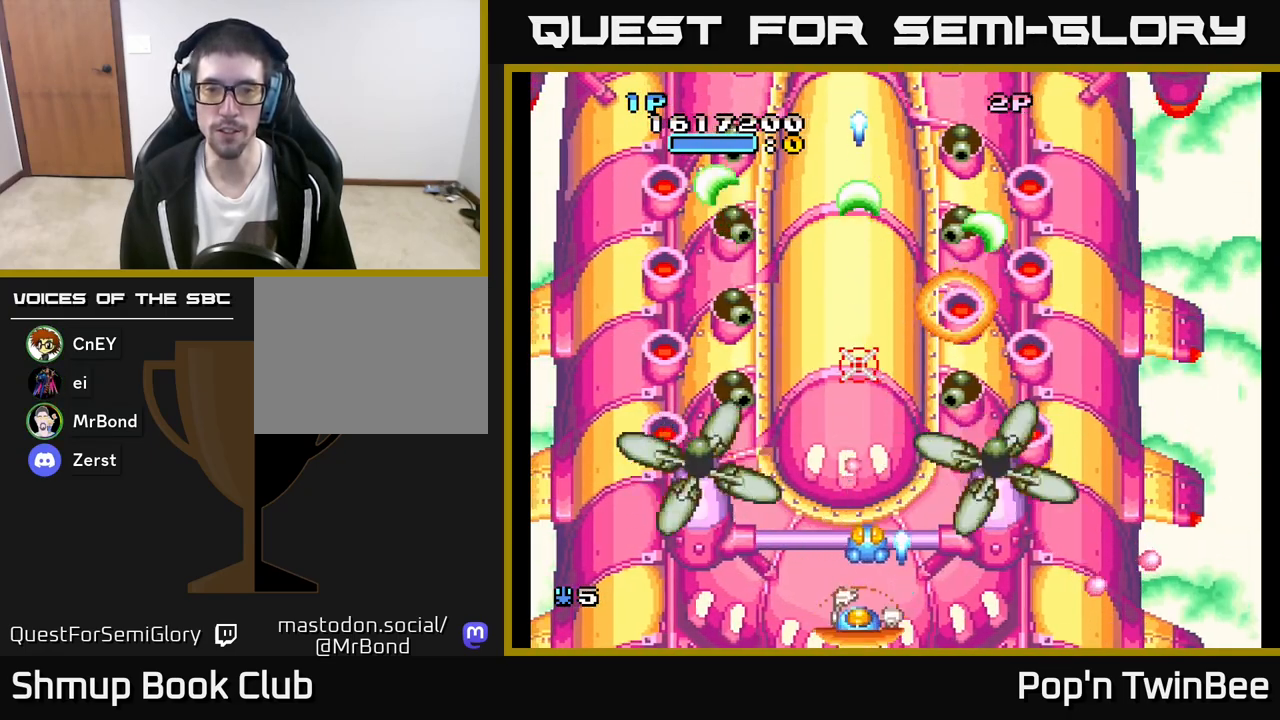
{"buttons": ["A"], "left_stick": "center", "right_stick": "center", "events": [[33, "DPAD_LEFT", "down"], [100, "X", "down"], [183, "DPAD_LEFT", "up"], [217, "X", "up"], [317, "X", "down"], [433, "X", "up"]]}
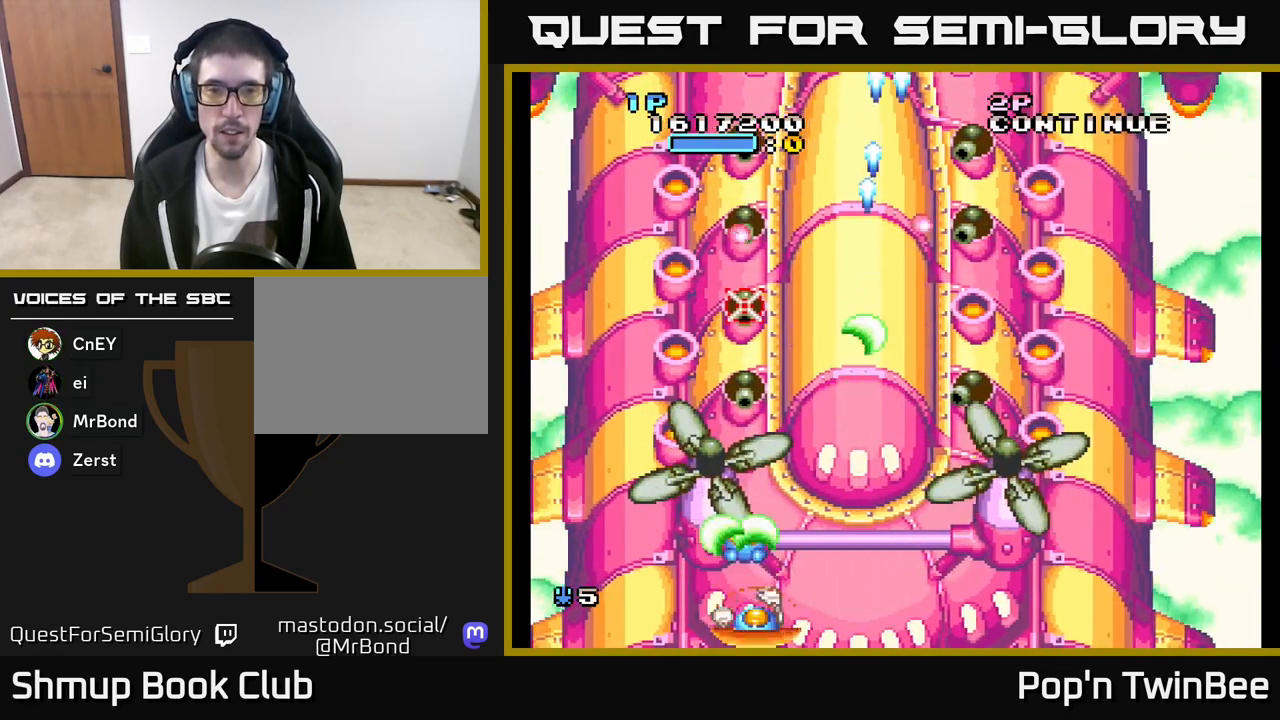
{"buttons": ["A", "X"], "left_stick": "center", "right_stick": "center", "events": [[17, "X", "down"], [133, "X", "up"], [233, "X", "down"], [350, "X", "up"], [433, "X", "down"]]}
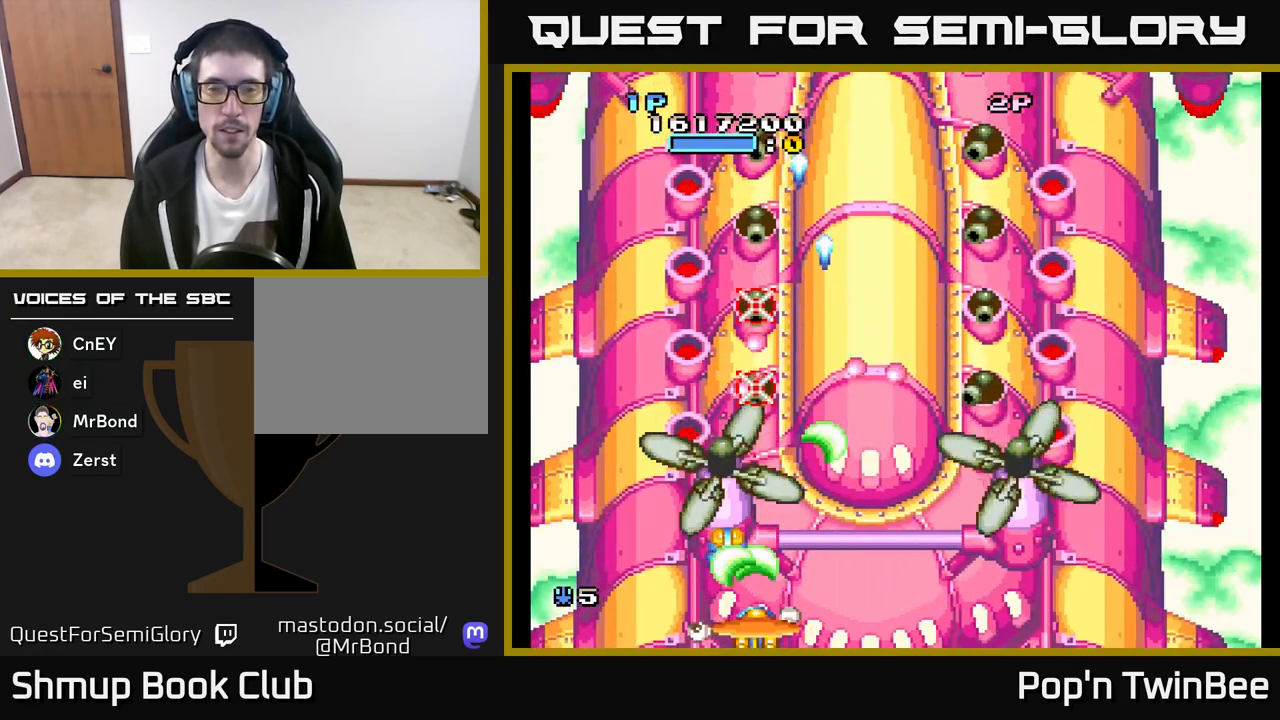
{"buttons": ["A"], "left_stick": "center", "right_stick": "center", "events": [[17, "DPAD_RIGHT", "down"], [50, "X", "up"], [100, "X", "down"], [267, "X", "up"], [383, "DPAD_RIGHT", "up"], [400, "X", "down"], [483, "X", "up"]]}
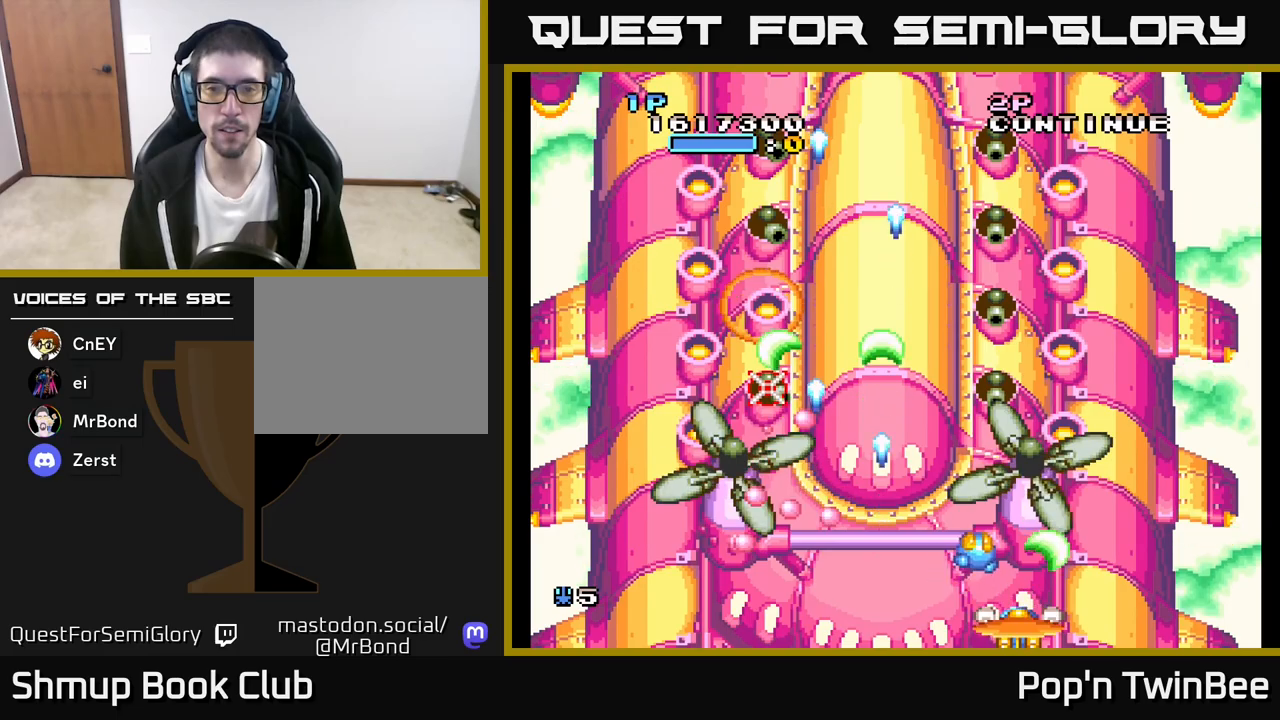
{"buttons": ["A", "X"], "left_stick": "center", "right_stick": "center", "events": [[83, "X", "down"], [183, "X", "up"], [300, "X", "down"], [400, "X", "up"], [500, "X", "down"]]}
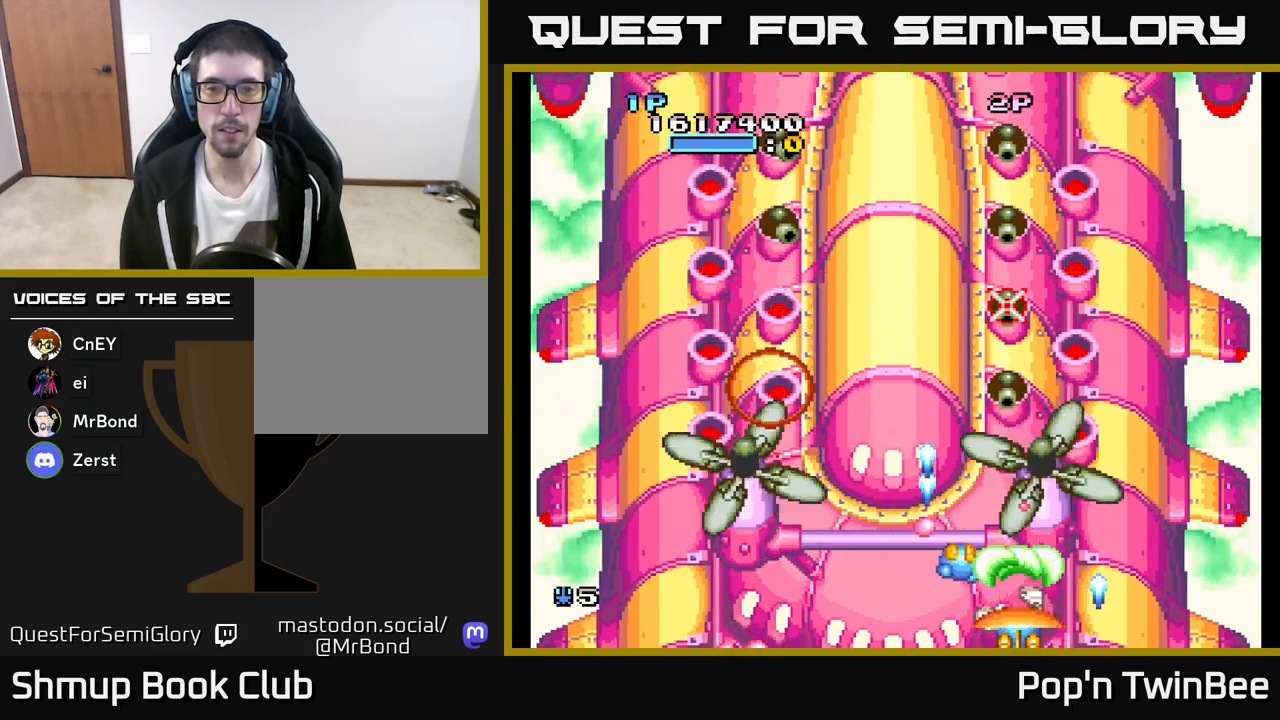
{"buttons": ["A", "DPAD_RIGHT"], "left_stick": "center", "right_stick": "center", "events": [[67, "DPAD_RIGHT", "down"], [117, "X", "up"], [183, "X", "down"], [233, "DPAD_RIGHT", "up"], [317, "X", "up"], [367, "DPAD_RIGHT", "down"]]}
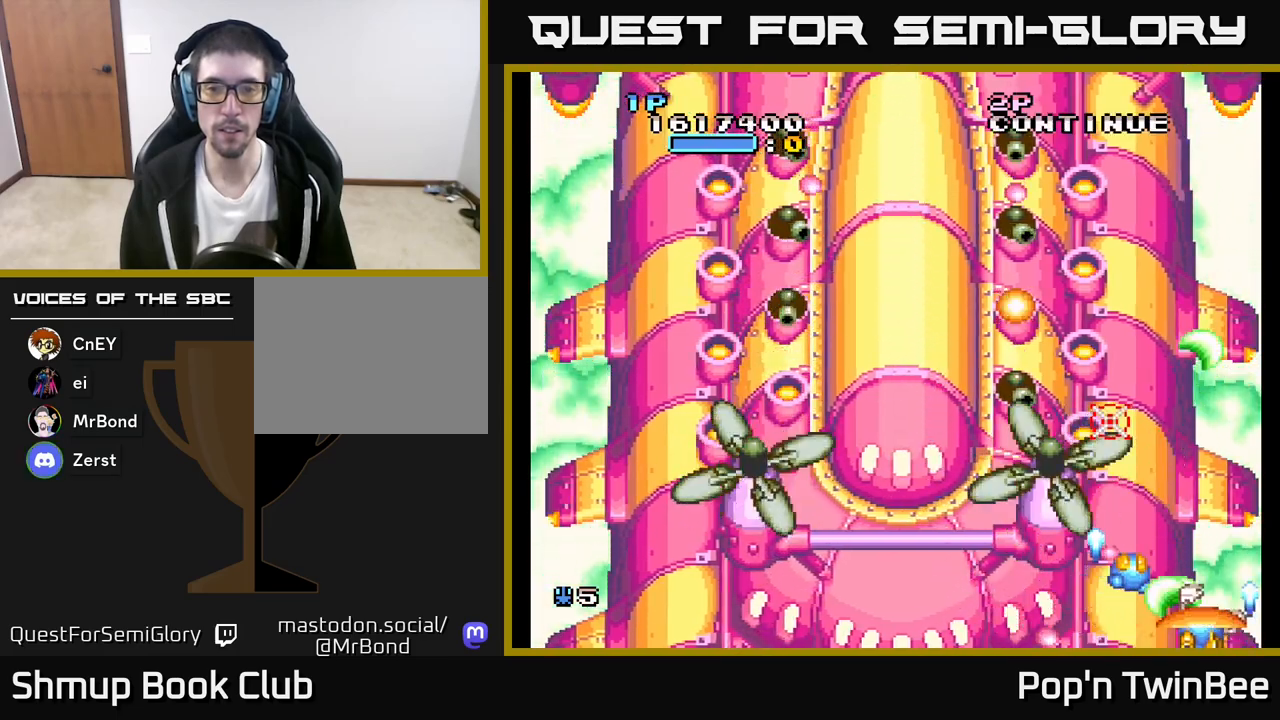
{"buttons": ["A", "X", "DPAD_LEFT"], "left_stick": "center", "right_stick": "center", "events": [[33, "DPAD_RIGHT", "up"], [233, "DPAD_LEFT", "down"], [467, "X", "down"]]}
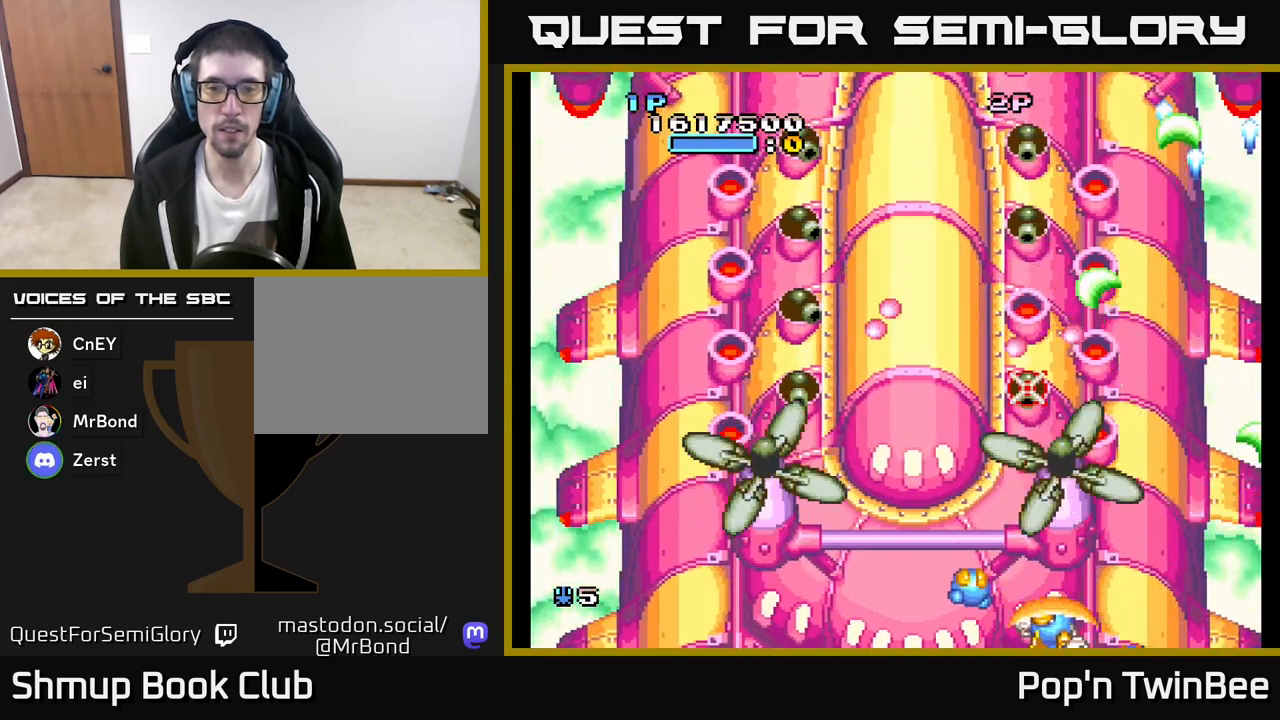
{"buttons": ["A", "DPAD_UP"], "left_stick": "center", "right_stick": "center", "events": [[17, "DPAD_LEFT", "up"], [83, "X", "up"], [150, "DPAD_LEFT", "down"], [167, "X", "down"], [300, "X", "up"], [483, "DPAD_UP", "down"], [500, "DPAD_LEFT", "up"]]}
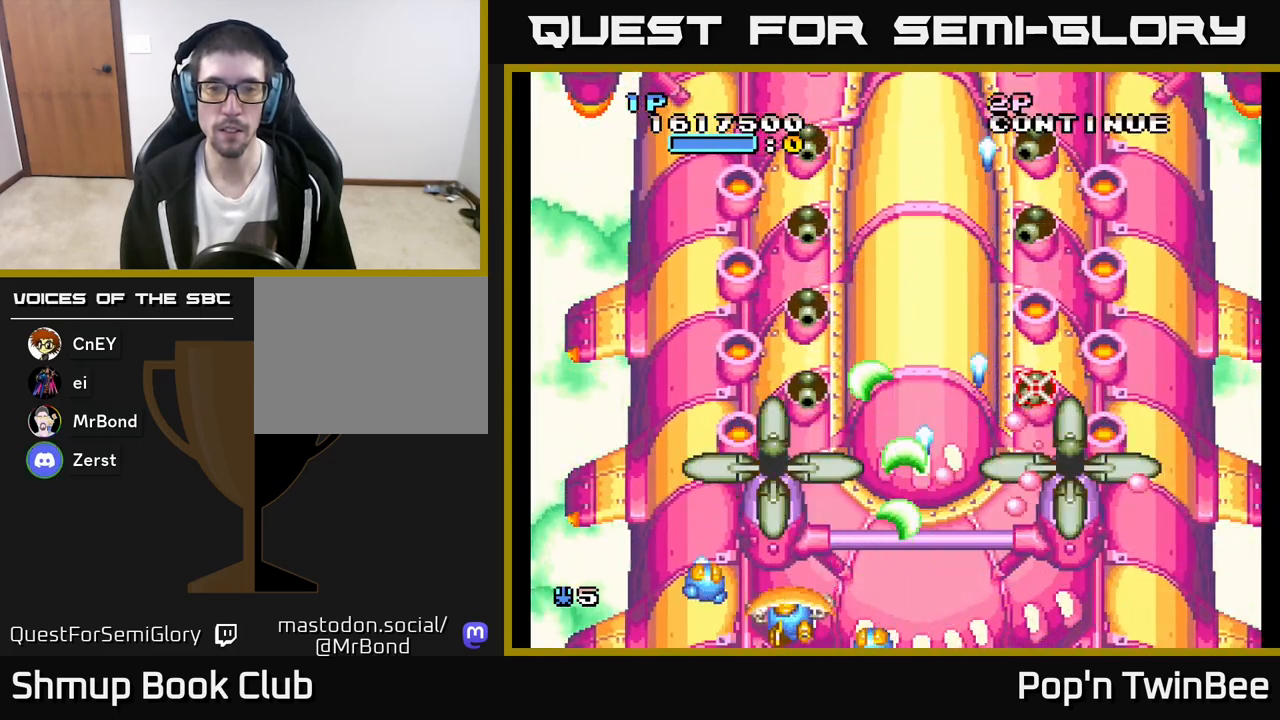
{"buttons": ["A"], "left_stick": "center", "right_stick": "center", "events": [[67, "DPAD_UP", "up"], [67, "X", "down"], [200, "X", "up"], [283, "X", "down"], [417, "X", "up"]]}
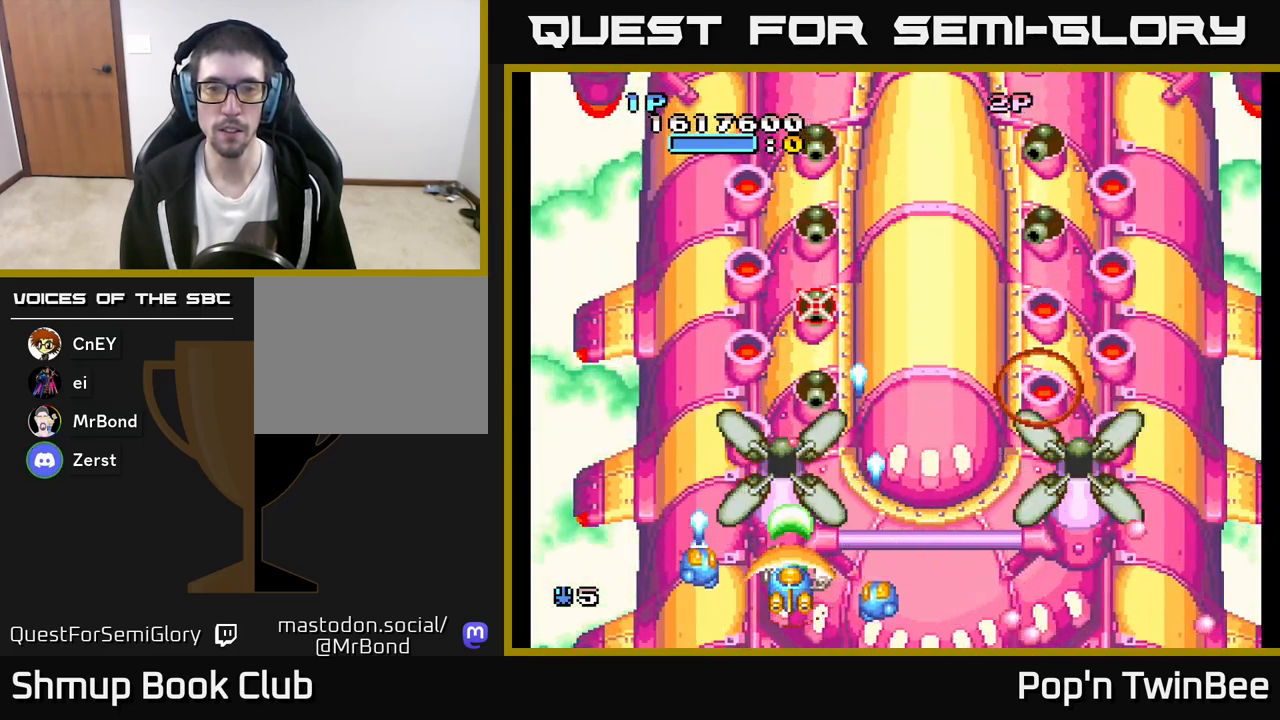
{"buttons": ["A", "X"], "left_stick": "center", "right_stick": "center", "events": [[33, "X", "down"], [83, "DPAD_RIGHT", "down"], [100, "DPAD_DOWN", "down"], [133, "X", "up"], [150, "DPAD_RIGHT", "up"], [217, "X", "down"], [233, "DPAD_DOWN", "up"], [350, "X", "up"], [433, "X", "down"]]}